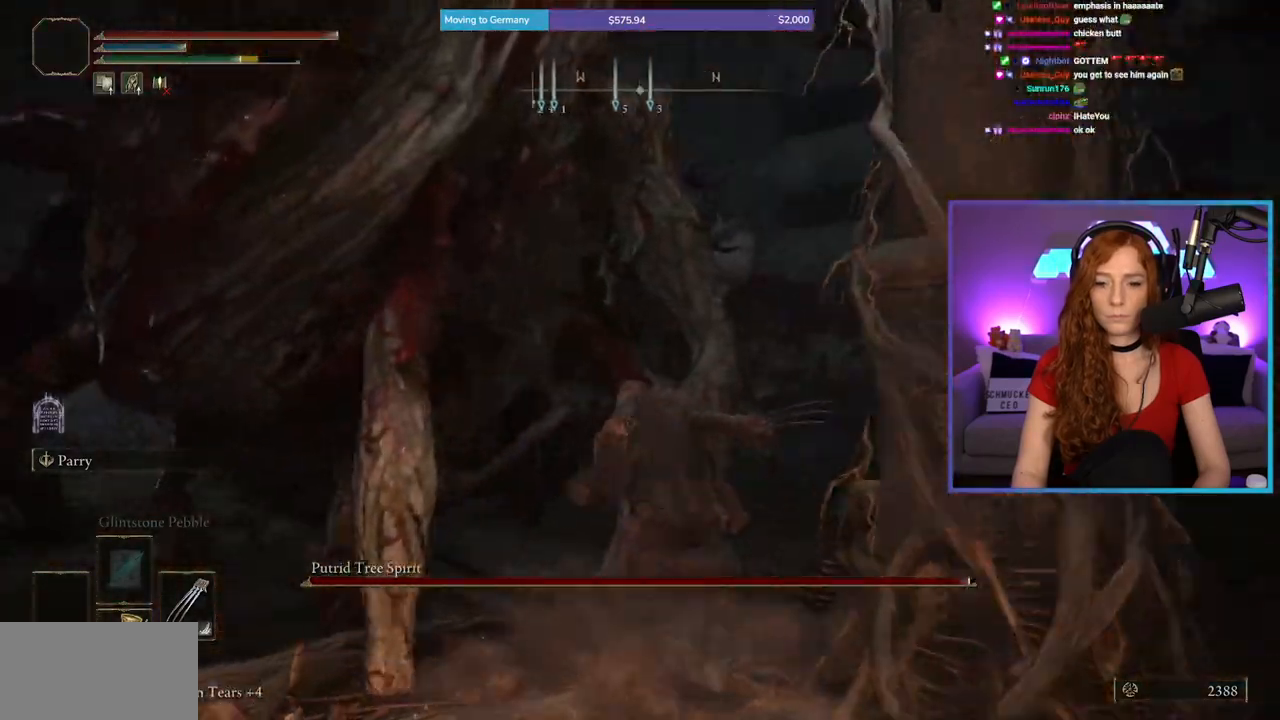
Gameplay with a controller (Xbox layout); each line is a JSON object with the inputs held at the frame after it. "events" lists button and stick changes between this image and that frame as [ms after this image, input, new state], when the widget could be followed in between. Not read: L2 L3 R2.
{"buttons": [], "left_stick": "up", "right_stick": "left", "events": [[50, "R1", "up"], [300, "right_stick", "center"], [350, "R1", "down"], [417, "left_stick", "up"], [467, "right_stick", "left"], [483, "R1", "up"]]}
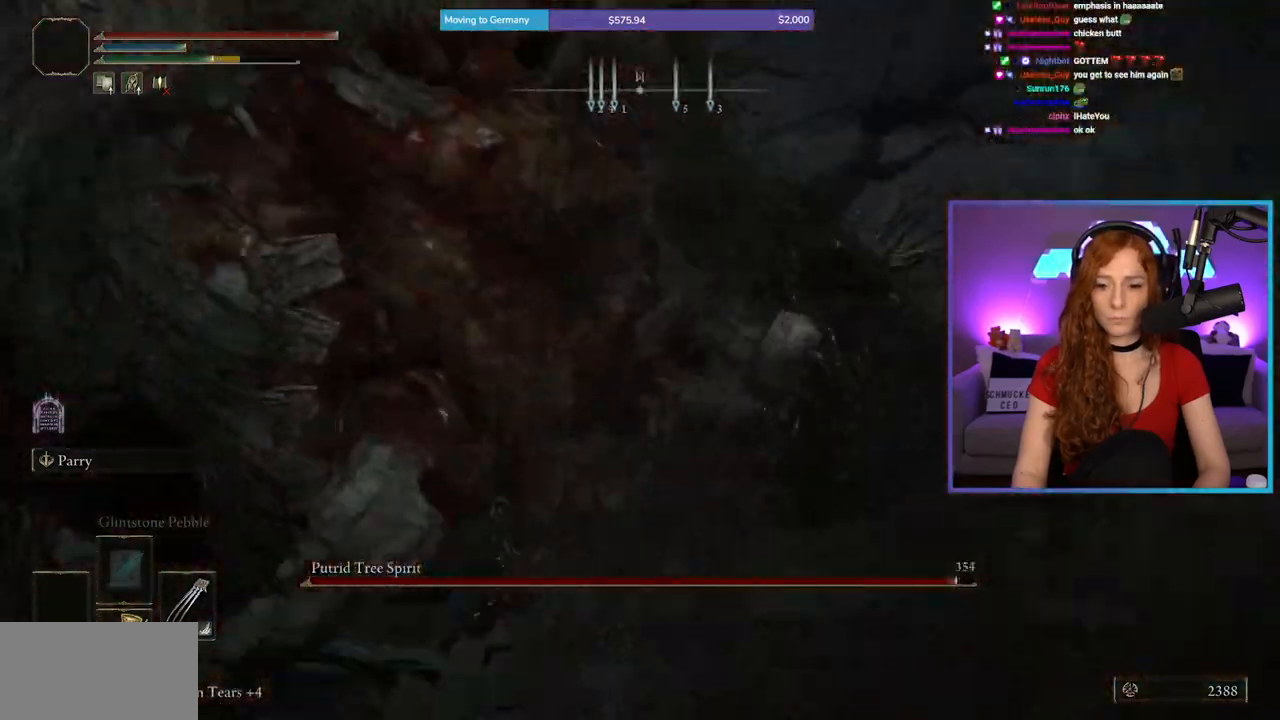
{"buttons": [], "left_stick": "up", "right_stick": "center", "events": [[33, "R1", "down"], [183, "R1", "up"], [200, "right_stick", "down-left"], [267, "R1", "down"], [300, "right_stick", "center"], [350, "right_stick", "up-right"], [400, "R1", "up"], [500, "right_stick", "center"]]}
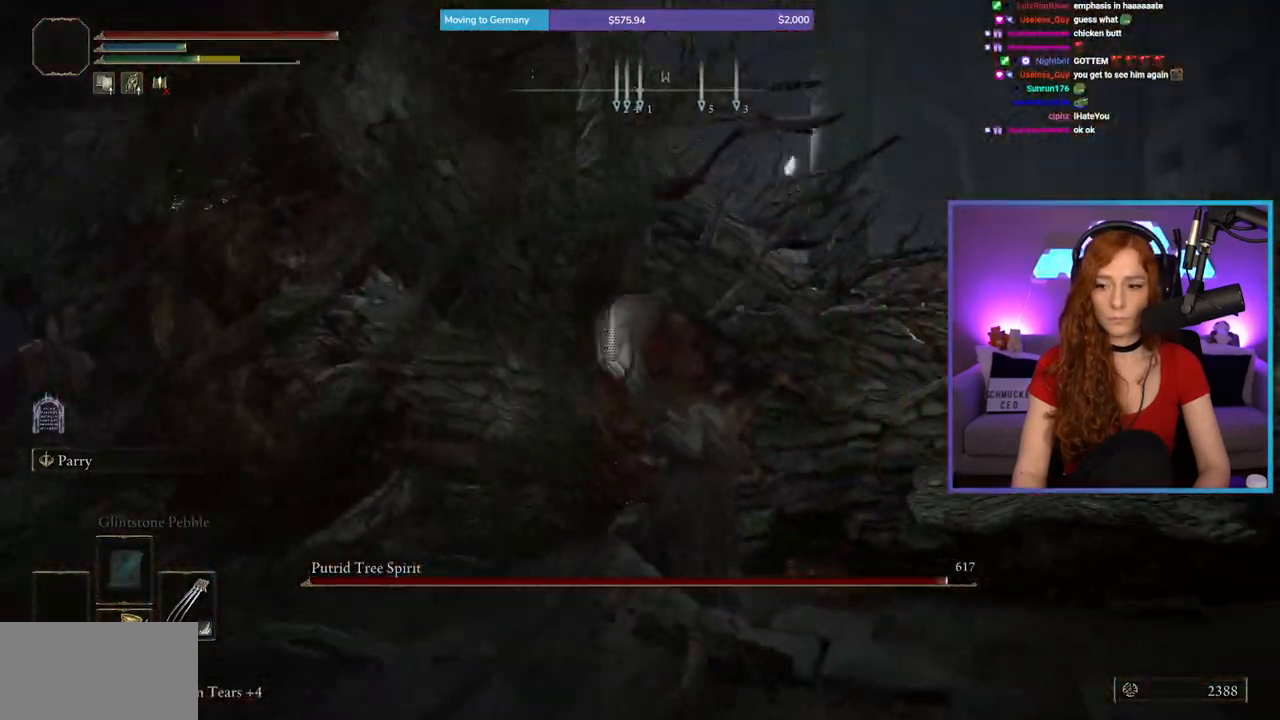
{"buttons": [], "left_stick": "up", "right_stick": "center", "events": [[117, "R1", "down"], [233, "R1", "up"], [300, "right_stick", "left"], [317, "R1", "down"], [467, "R1", "up"], [483, "right_stick", "center"]]}
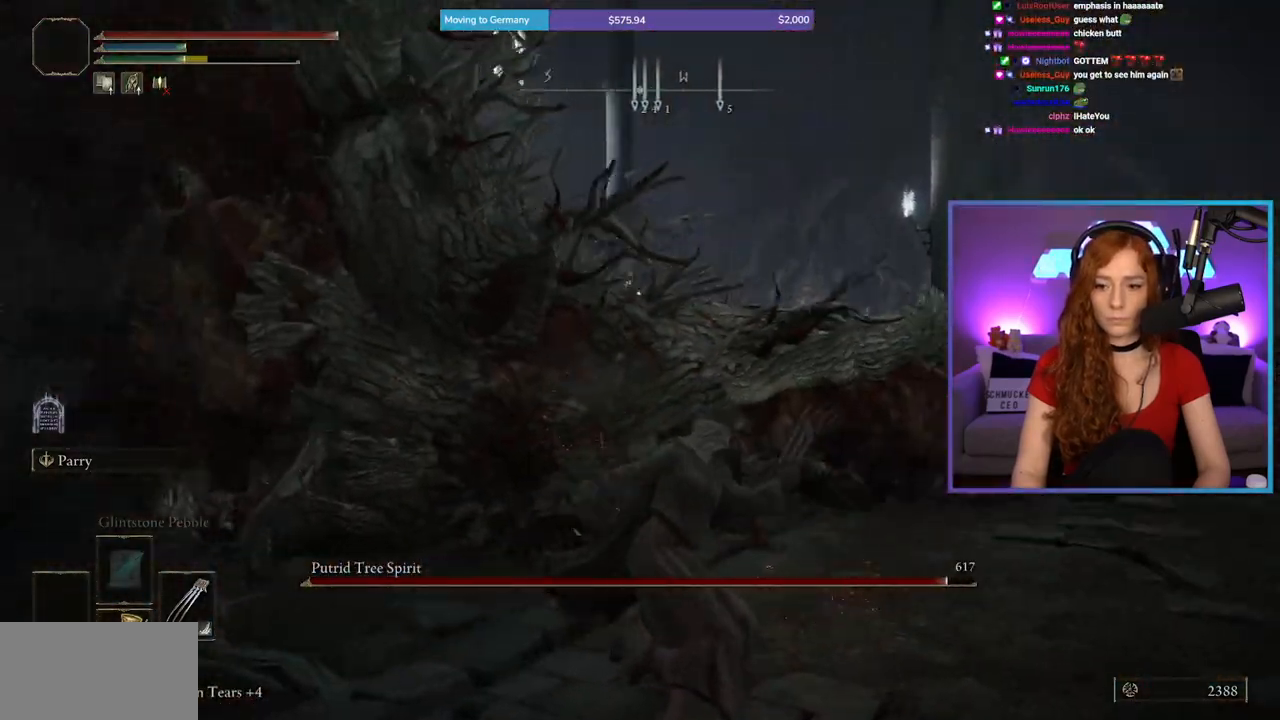
{"buttons": [], "left_stick": "up", "right_stick": "left", "events": [[150, "right_stick", "down-left"], [200, "right_stick", "left"]]}
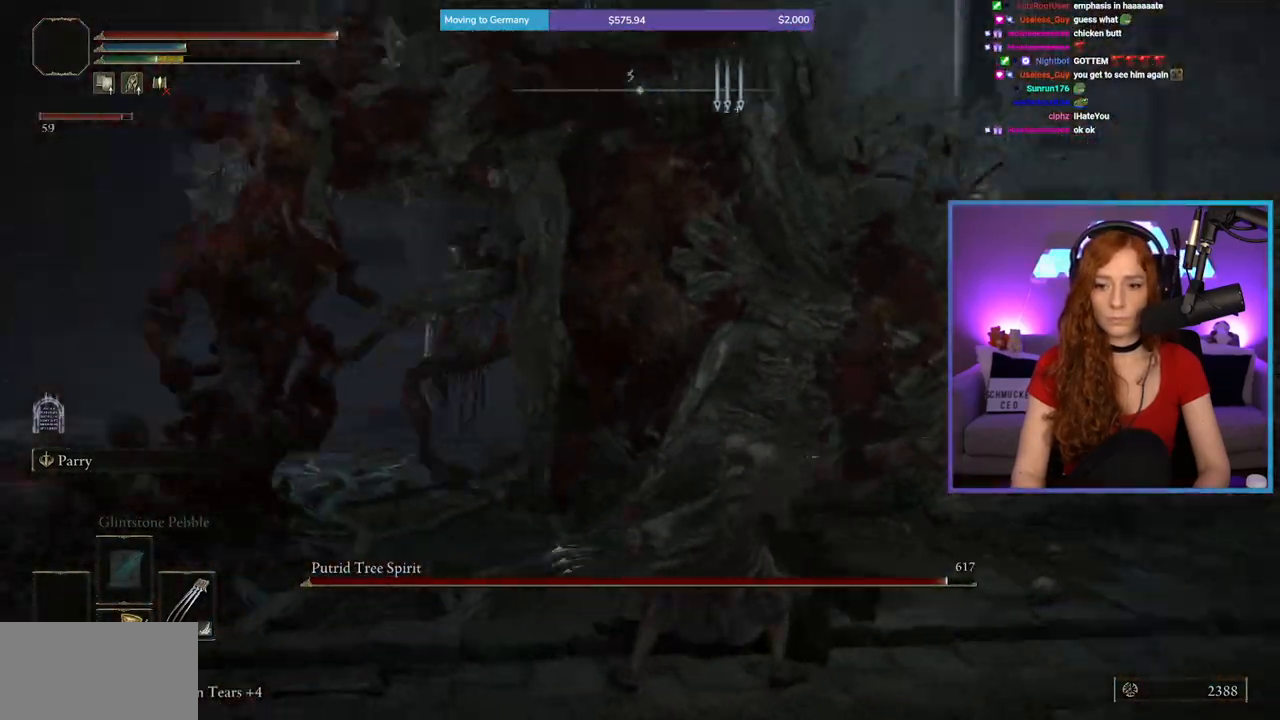
{"buttons": [], "left_stick": "right", "right_stick": "center", "events": [[33, "left_stick", "up-right"], [50, "right_stick", "center"], [150, "left_stick", "right"]]}
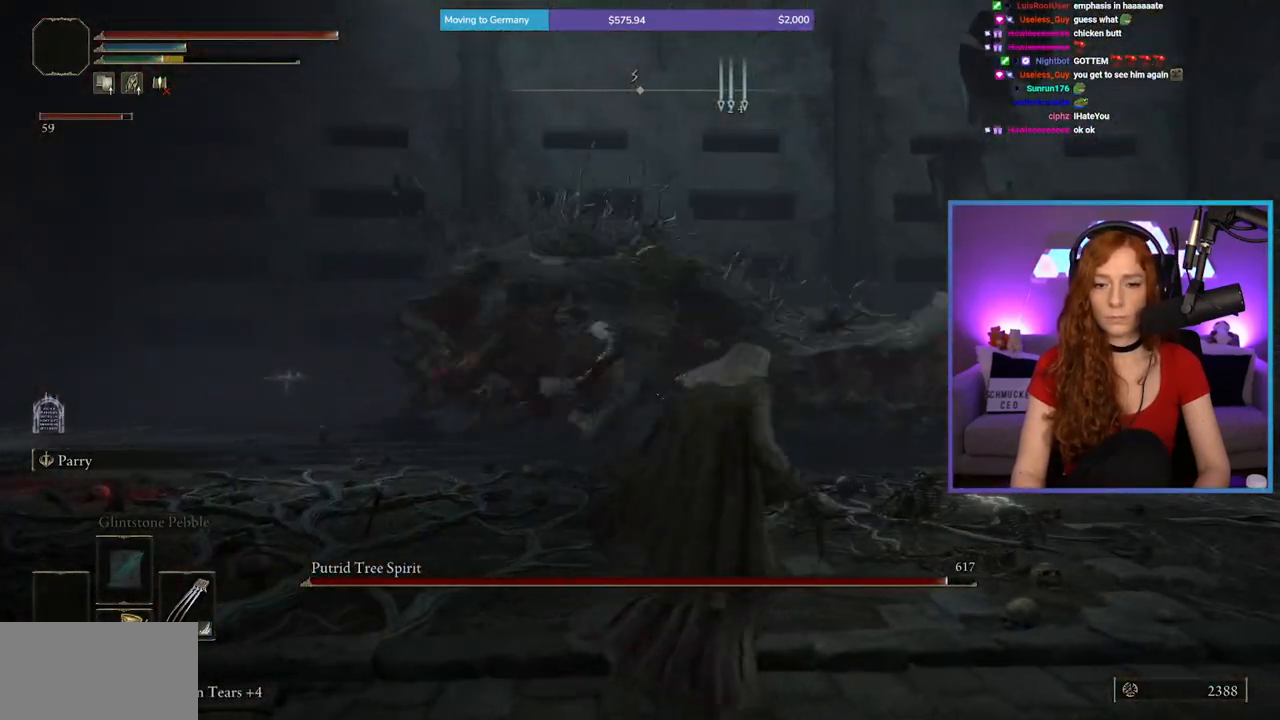
{"buttons": [], "left_stick": "up-right", "right_stick": "left", "events": [[83, "right_stick", "left"], [350, "right_stick", "center"], [467, "left_stick", "up-right"], [483, "right_stick", "left"]]}
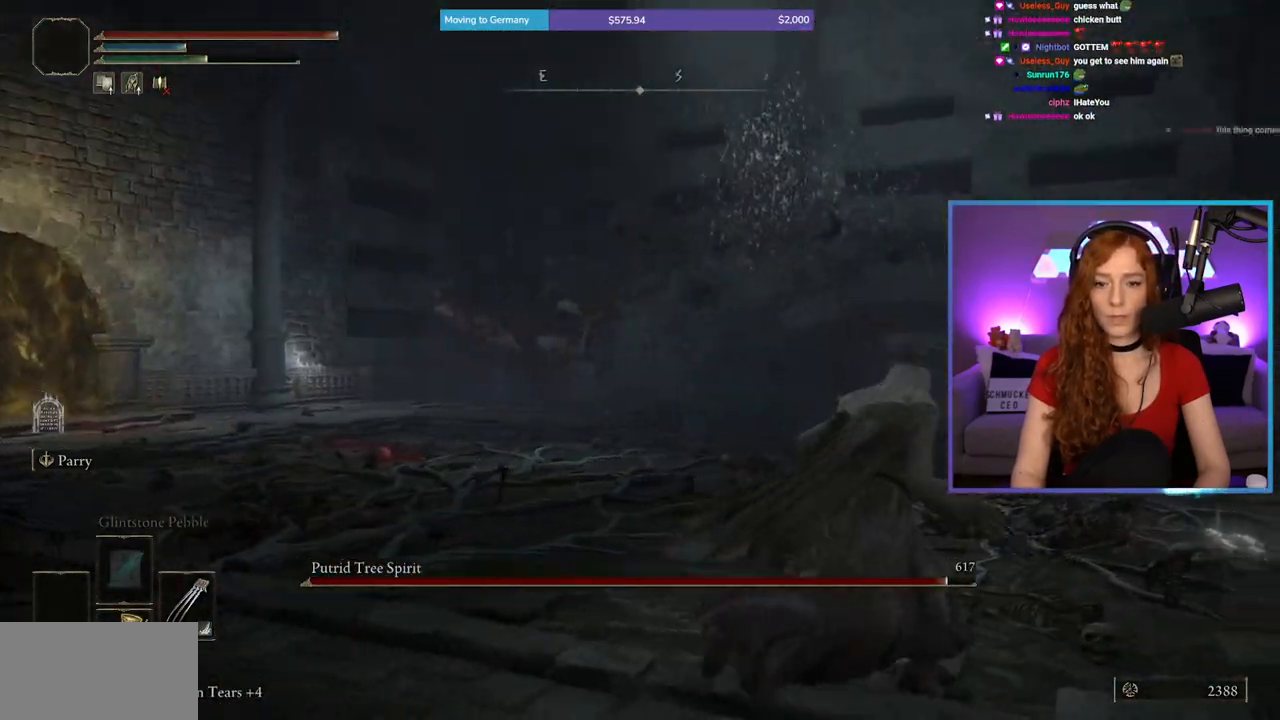
{"buttons": [], "left_stick": "up", "right_stick": "center", "events": [[50, "left_stick", "up"], [133, "right_stick", "center"]]}
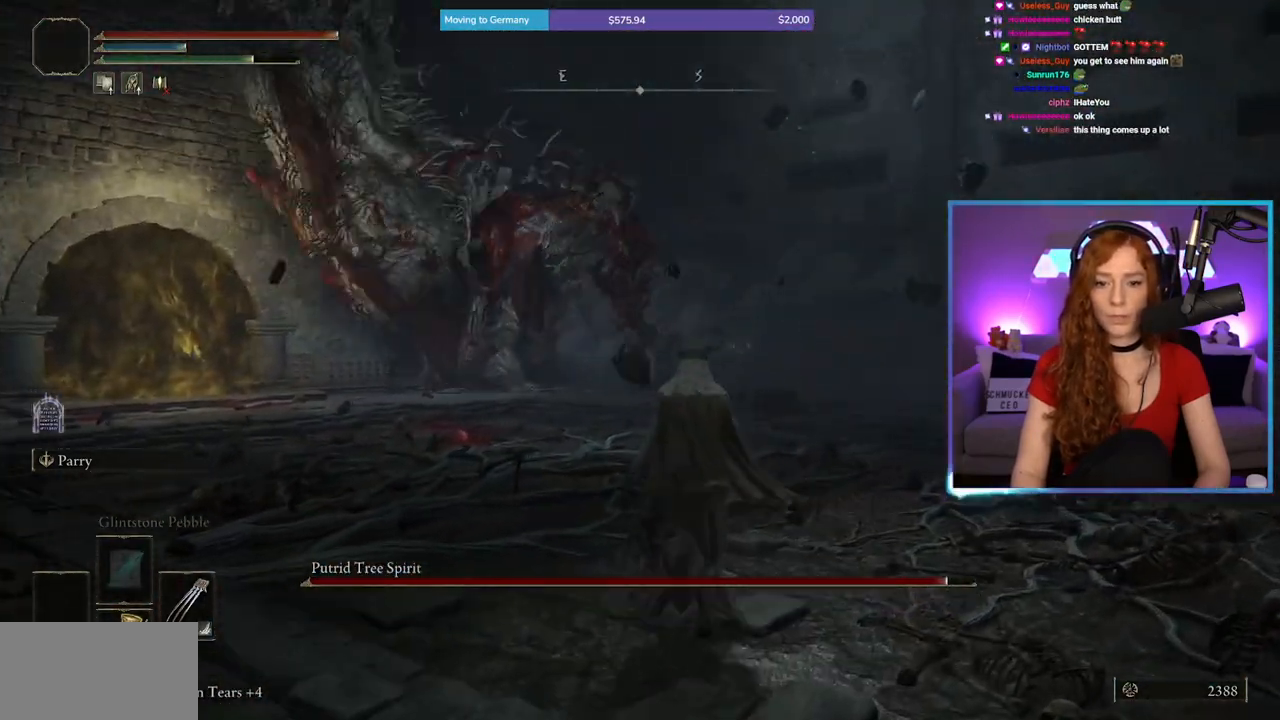
{"buttons": [], "left_stick": "up", "right_stick": "center", "events": [[200, "B", "down"], [400, "B", "up"]]}
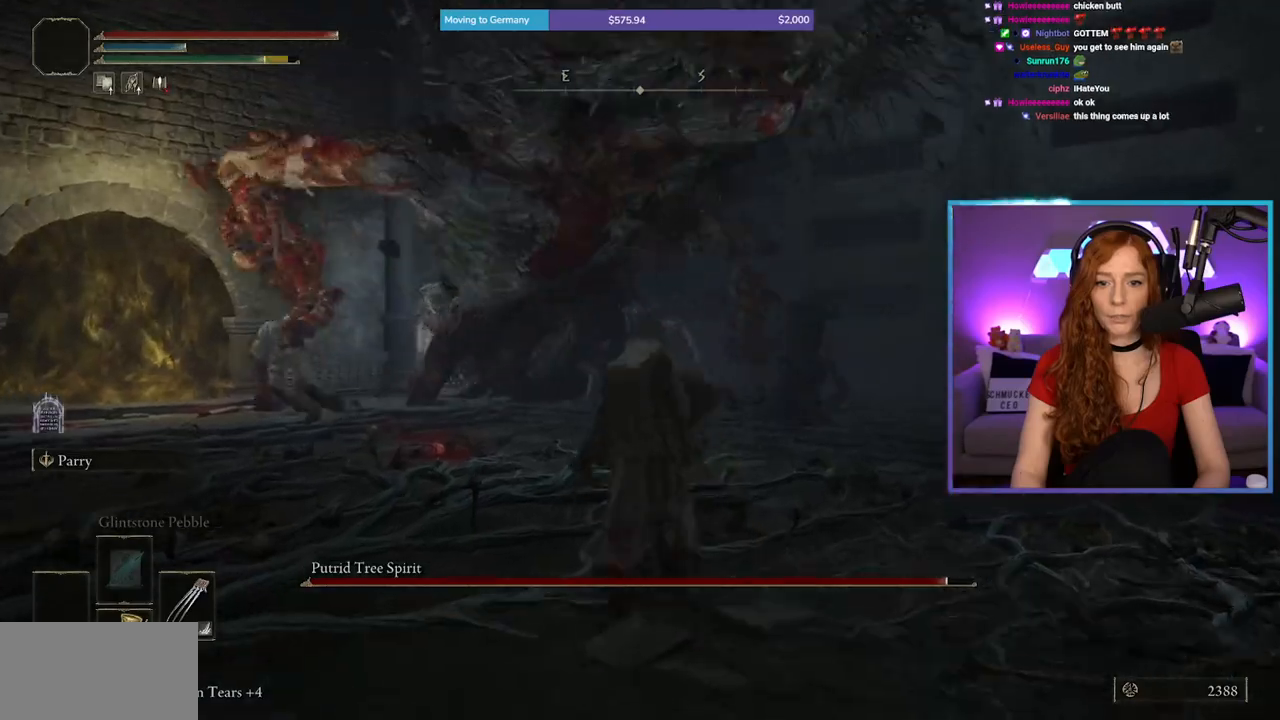
{"buttons": ["B"], "left_stick": "up", "right_stick": "center", "events": [[433, "B", "down"]]}
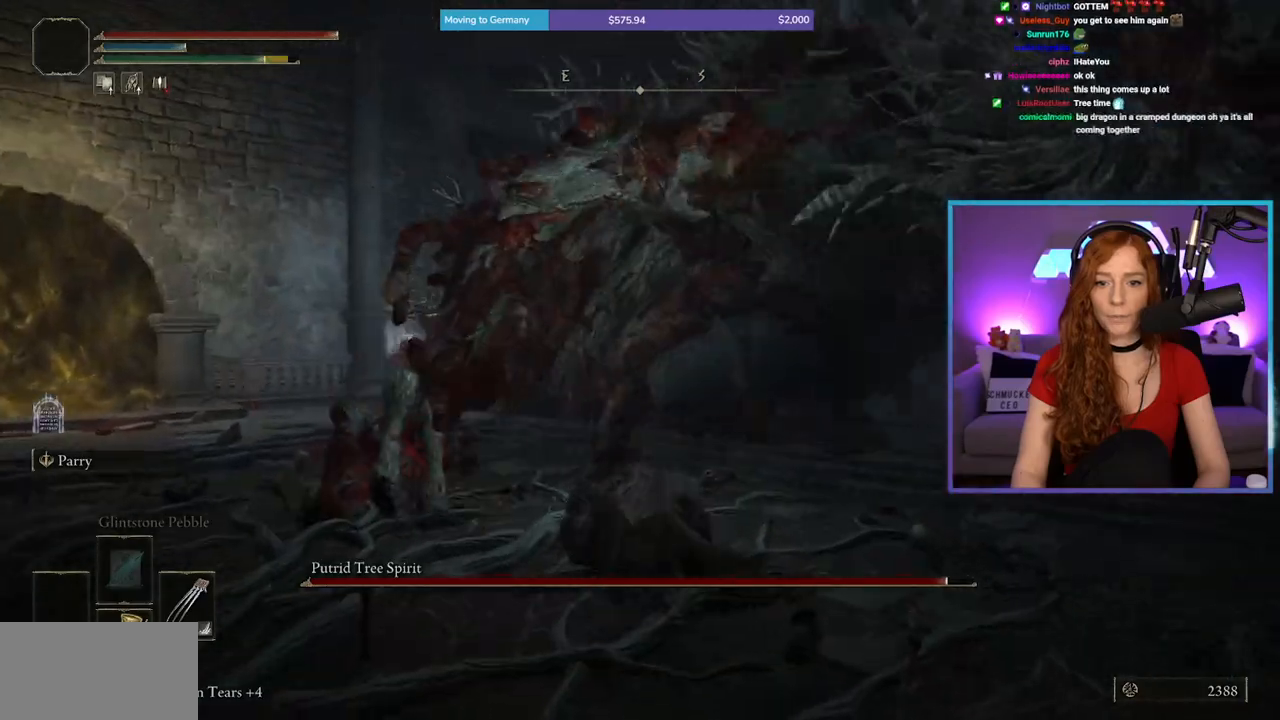
{"buttons": [], "left_stick": "up-right", "right_stick": "right", "events": [[133, "B", "up"], [200, "left_stick", "up-right"], [333, "right_stick", "right"]]}
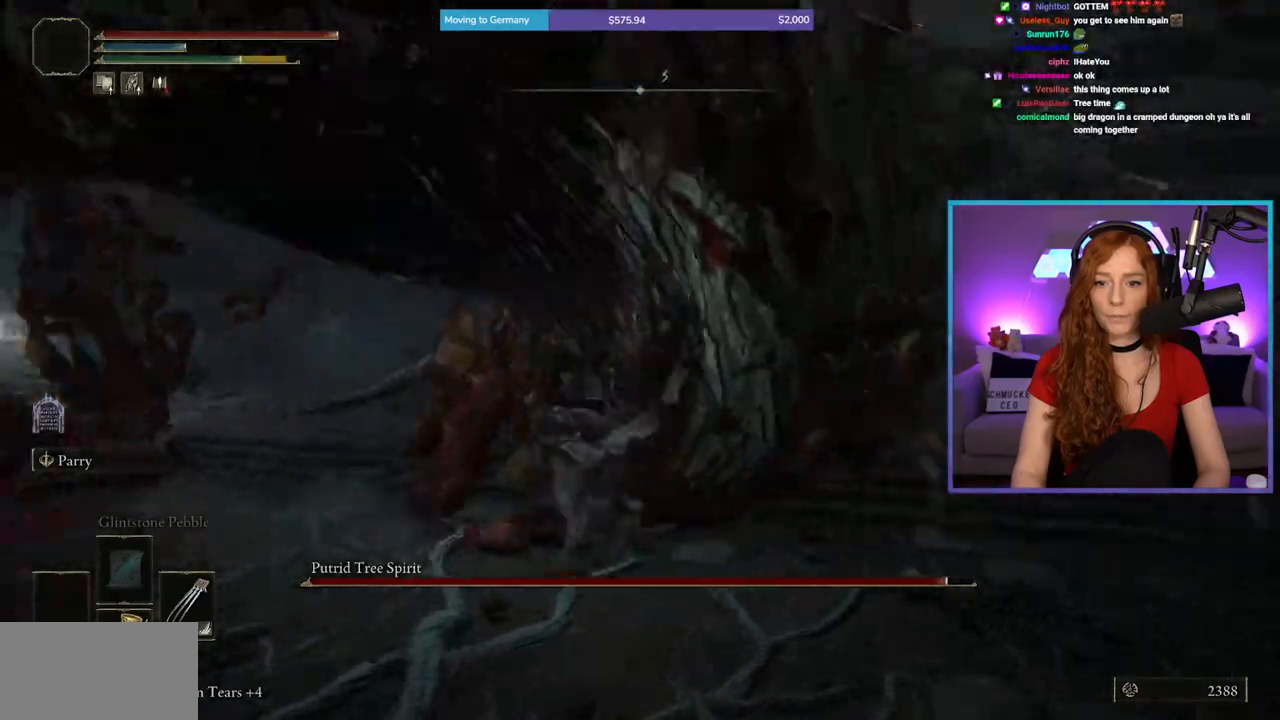
{"buttons": [], "left_stick": "up-left", "right_stick": "left", "events": [[50, "left_stick", "up"], [133, "R1", "down"], [283, "R1", "up"], [283, "right_stick", "left"], [317, "left_stick", "up-left"]]}
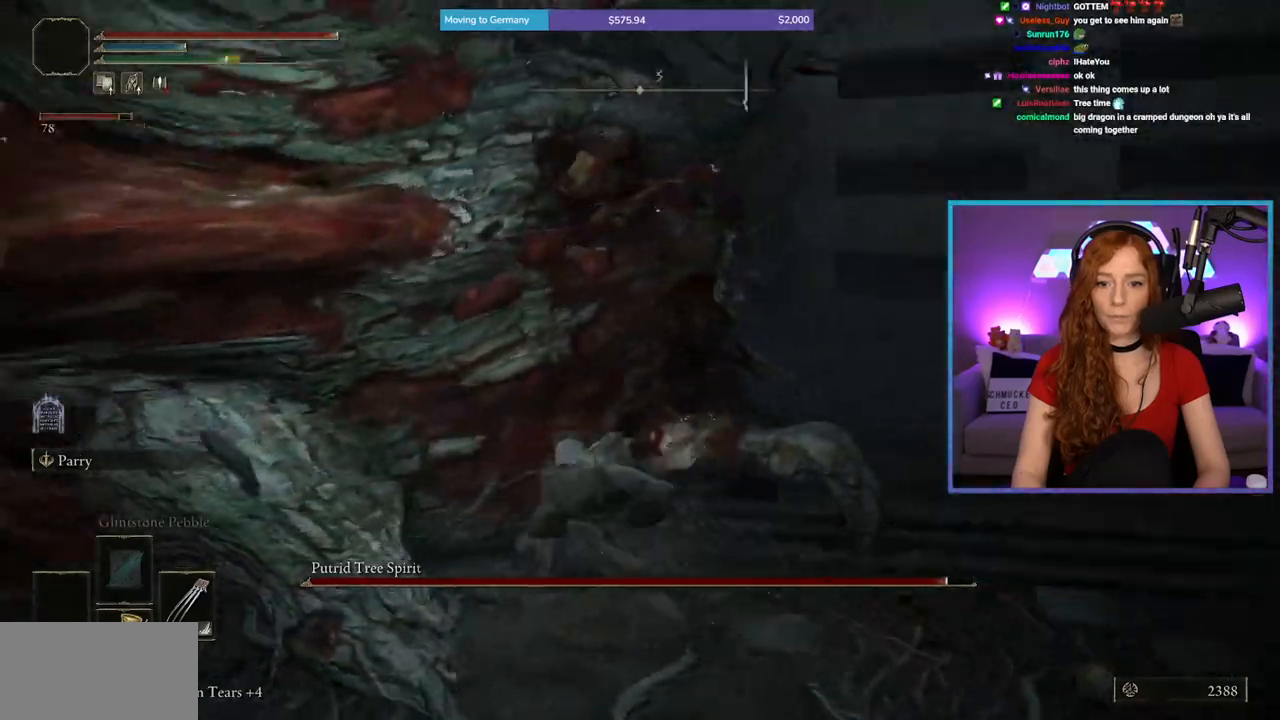
{"buttons": [], "left_stick": "up", "right_stick": "center", "events": [[167, "left_stick", "up"], [200, "right_stick", "center"]]}
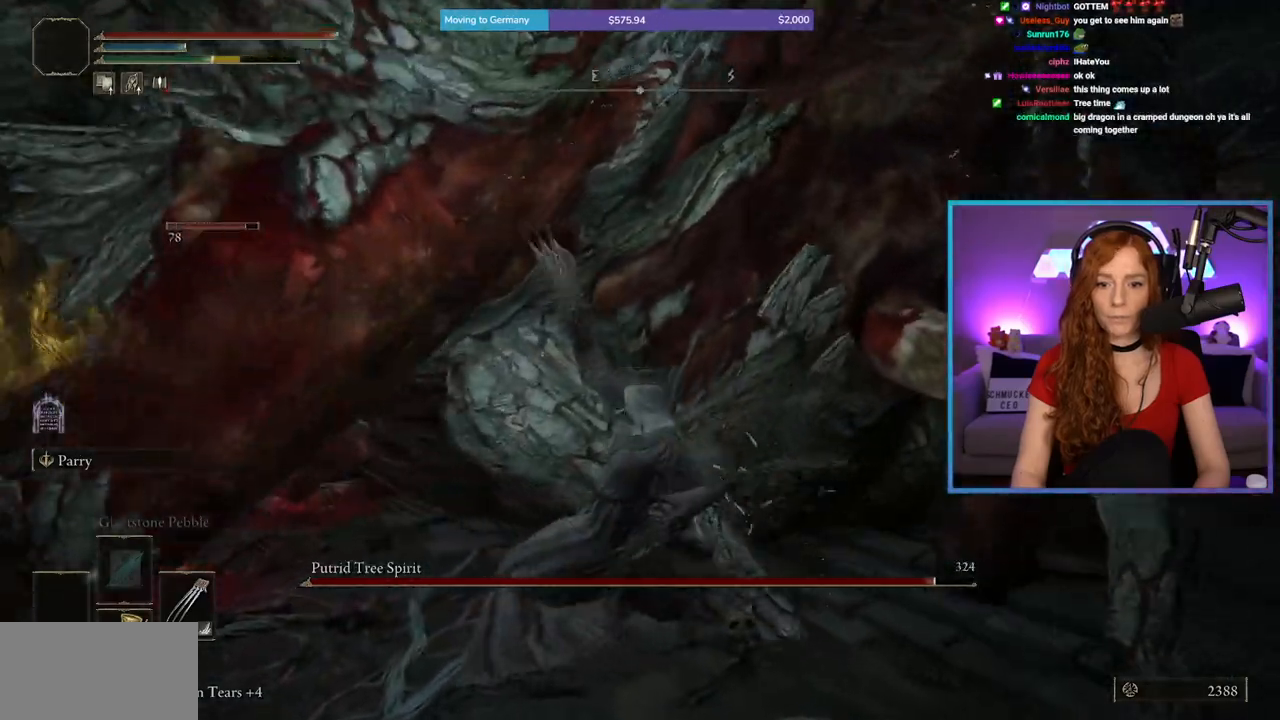
{"buttons": [], "left_stick": "up", "right_stick": "center", "events": [[350, "R1", "down"], [483, "R1", "up"]]}
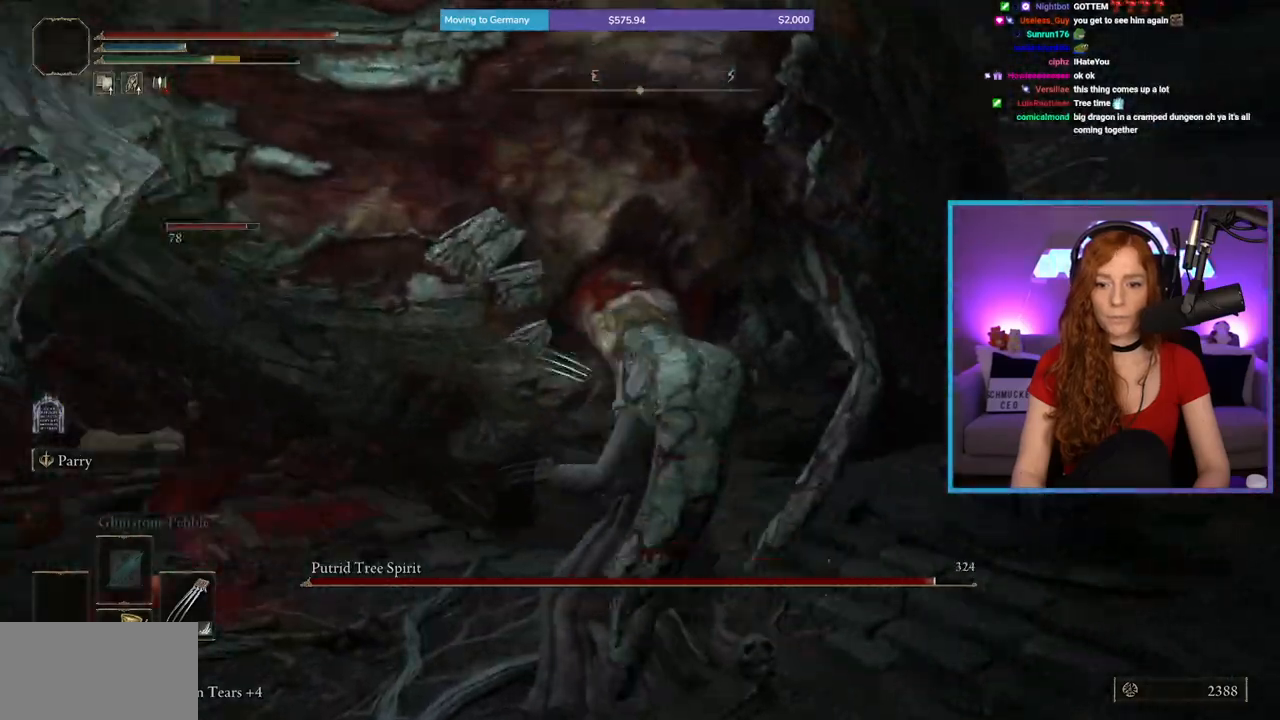
{"buttons": [], "left_stick": "up", "right_stick": "center", "events": [[133, "right_stick", "left"], [450, "right_stick", "center"]]}
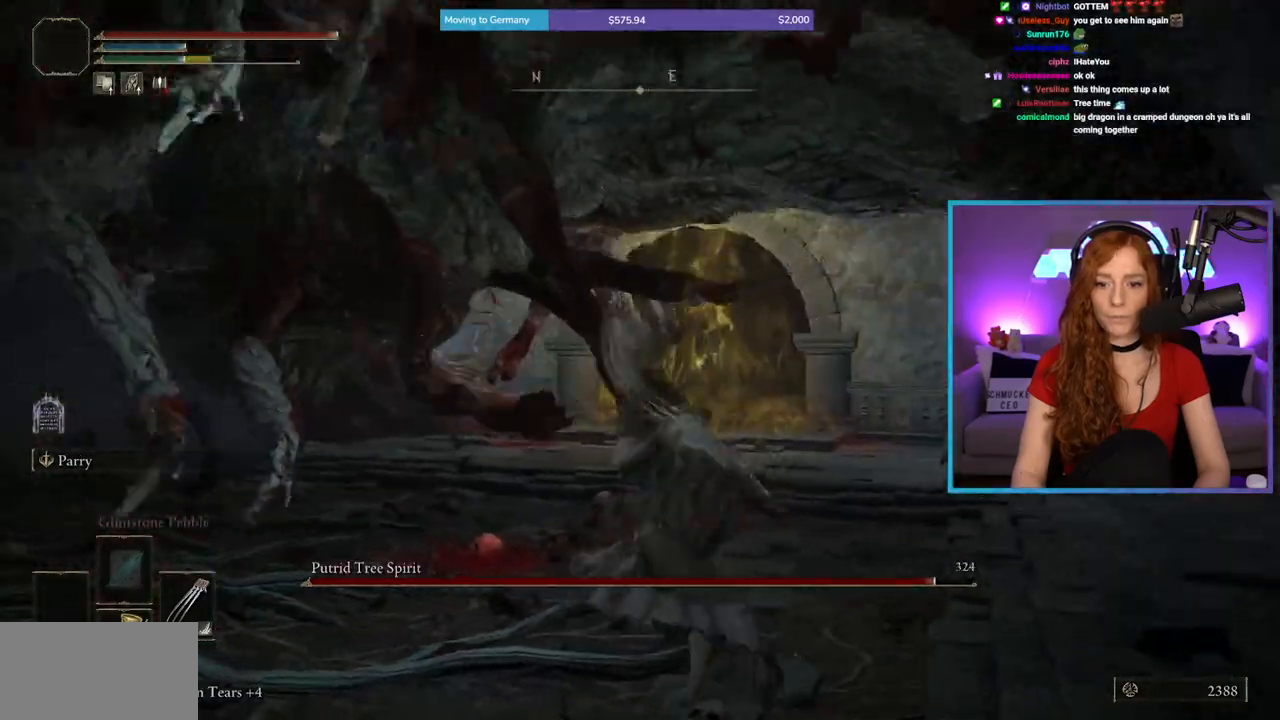
{"buttons": [], "left_stick": "up", "right_stick": "left", "events": [[133, "B", "down"], [233, "B", "up"], [350, "right_stick", "left"]]}
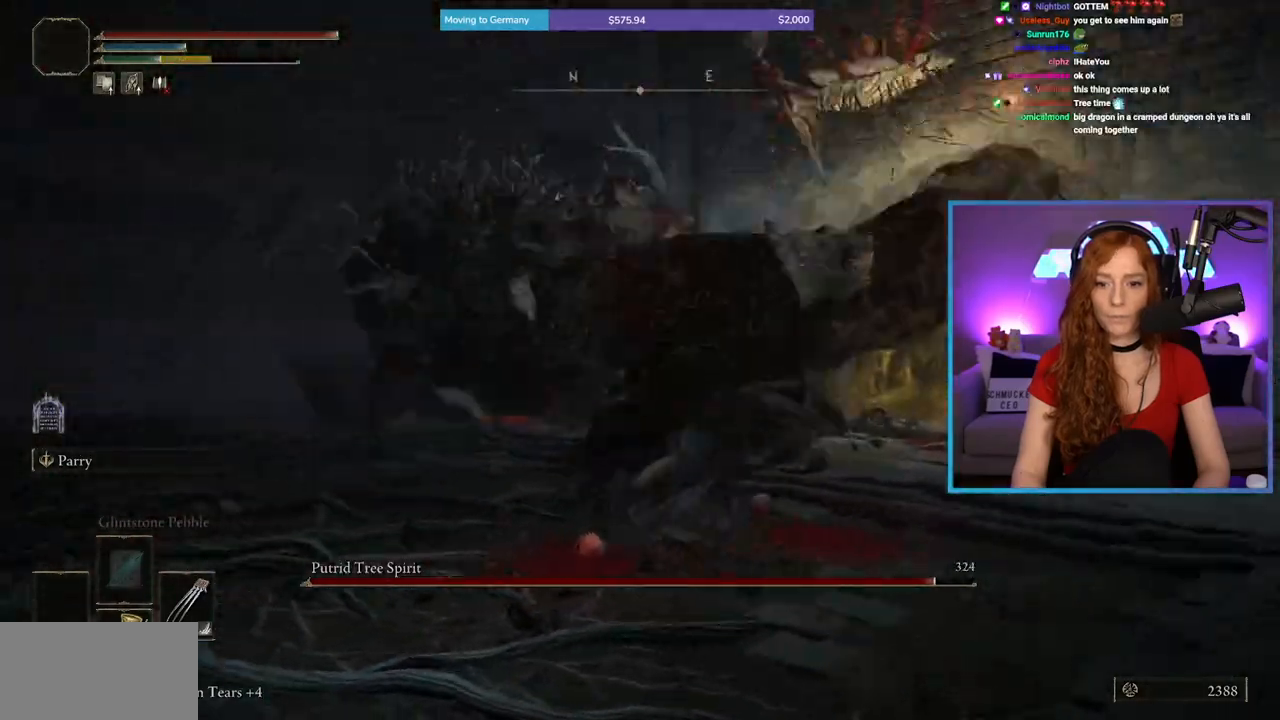
{"buttons": [], "left_stick": "up", "right_stick": "center", "events": [[67, "right_stick", "center"], [100, "left_stick", "up-right"], [433, "left_stick", "up"]]}
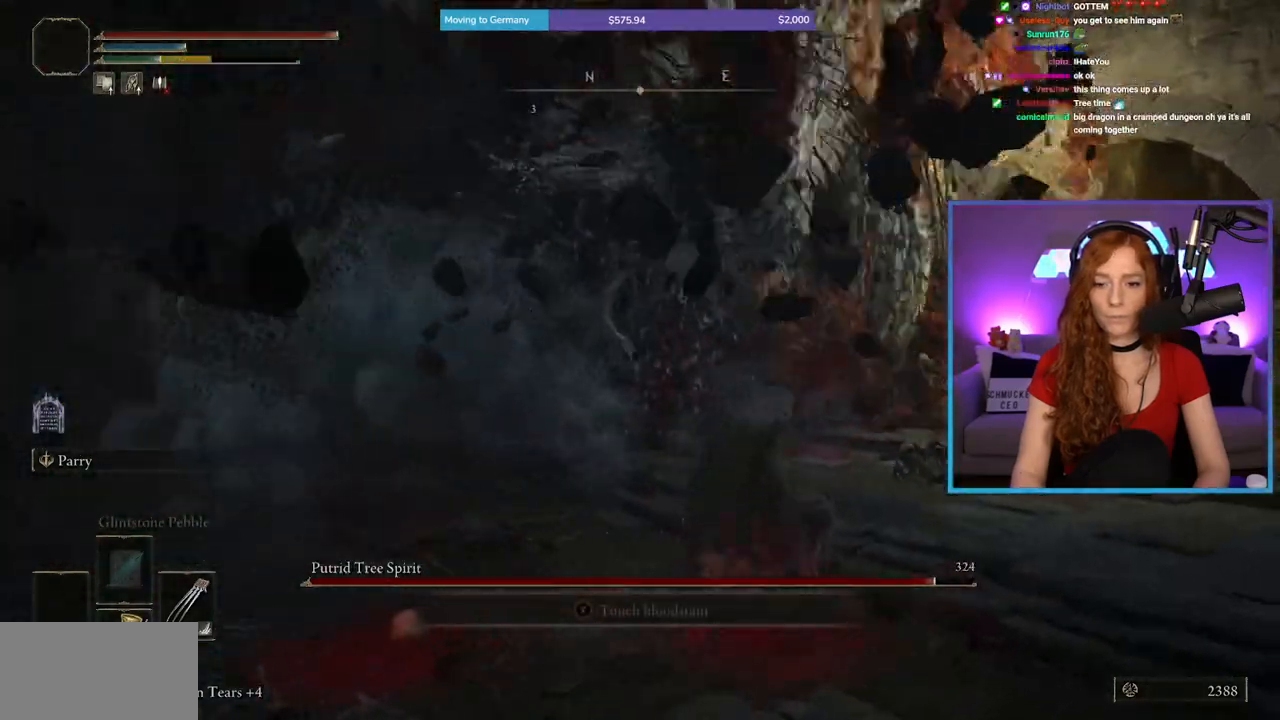
{"buttons": ["R1"], "left_stick": "up", "right_stick": "center", "events": [[133, "right_stick", "left"], [267, "right_stick", "right"], [400, "R1", "down"], [400, "right_stick", "center"]]}
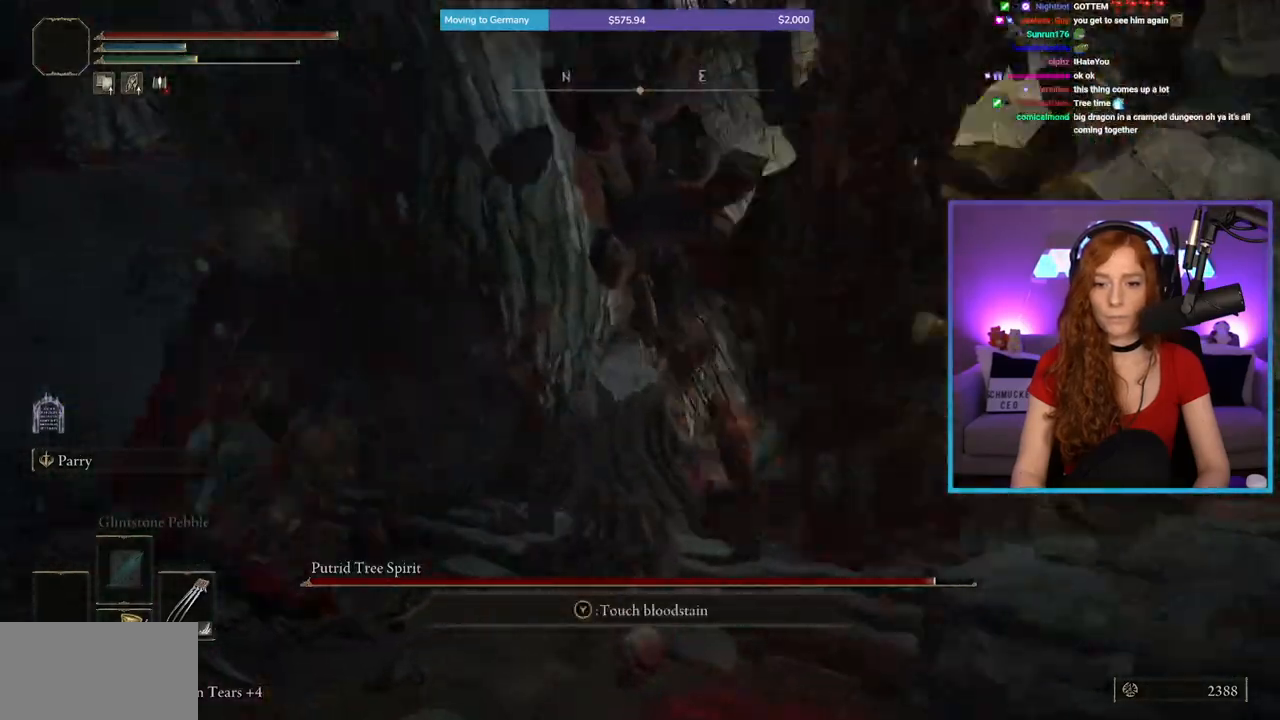
{"buttons": [], "left_stick": "up", "right_stick": "left", "events": [[33, "R1", "up"], [200, "right_stick", "down-left"], [400, "right_stick", "left"]]}
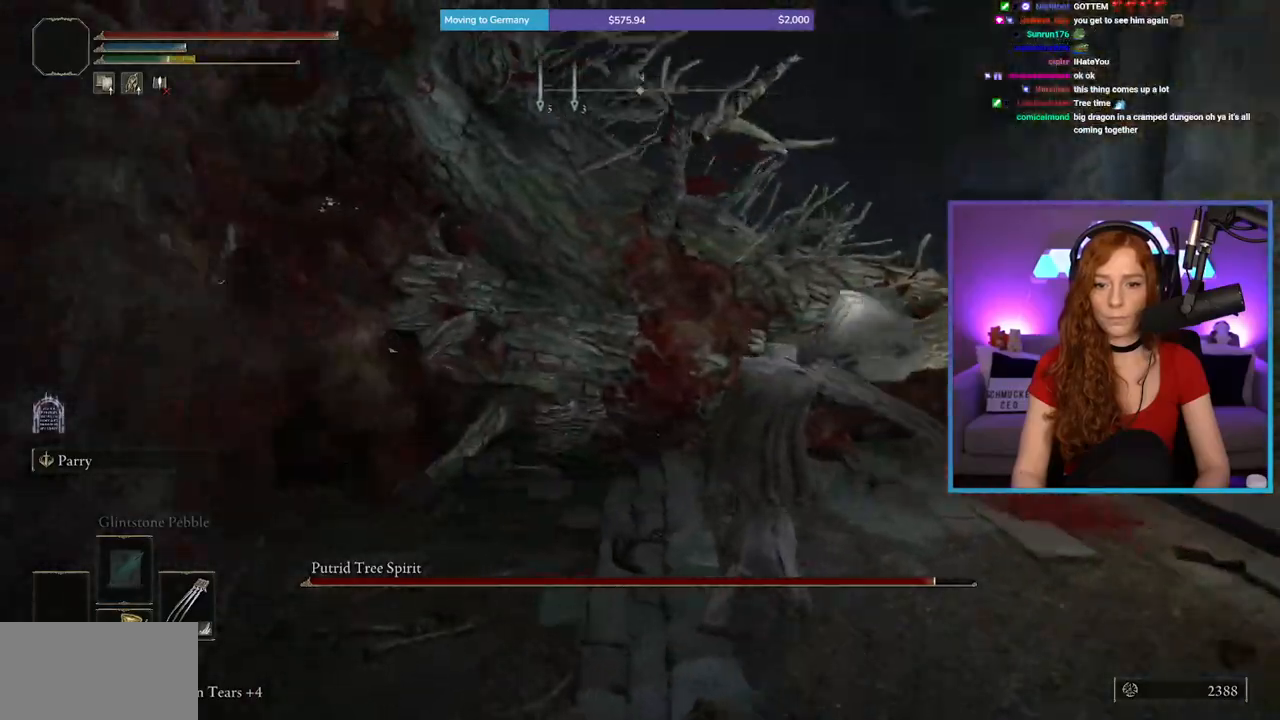
{"buttons": [], "left_stick": "up", "right_stick": "left", "events": [[117, "R1", "down"], [167, "right_stick", "center"], [267, "R1", "up"], [417, "right_stick", "left"]]}
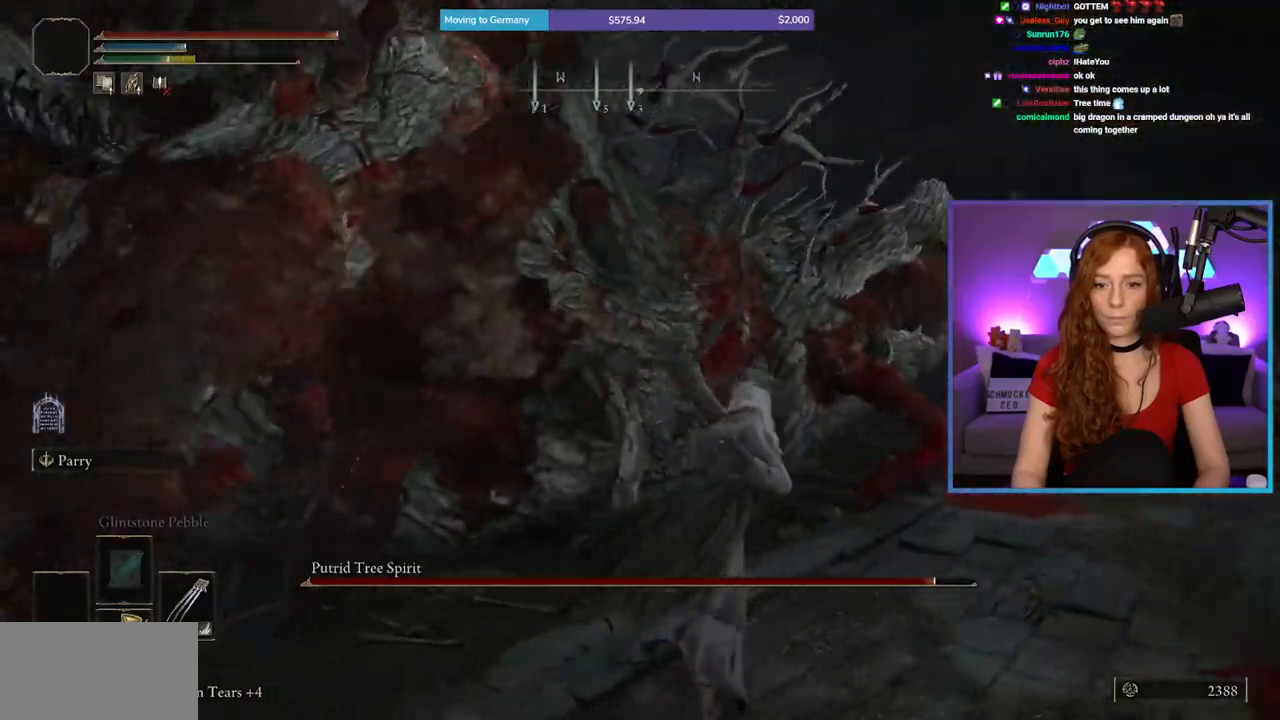
{"buttons": [], "left_stick": "up", "right_stick": "center", "events": [[267, "right_stick", "center"]]}
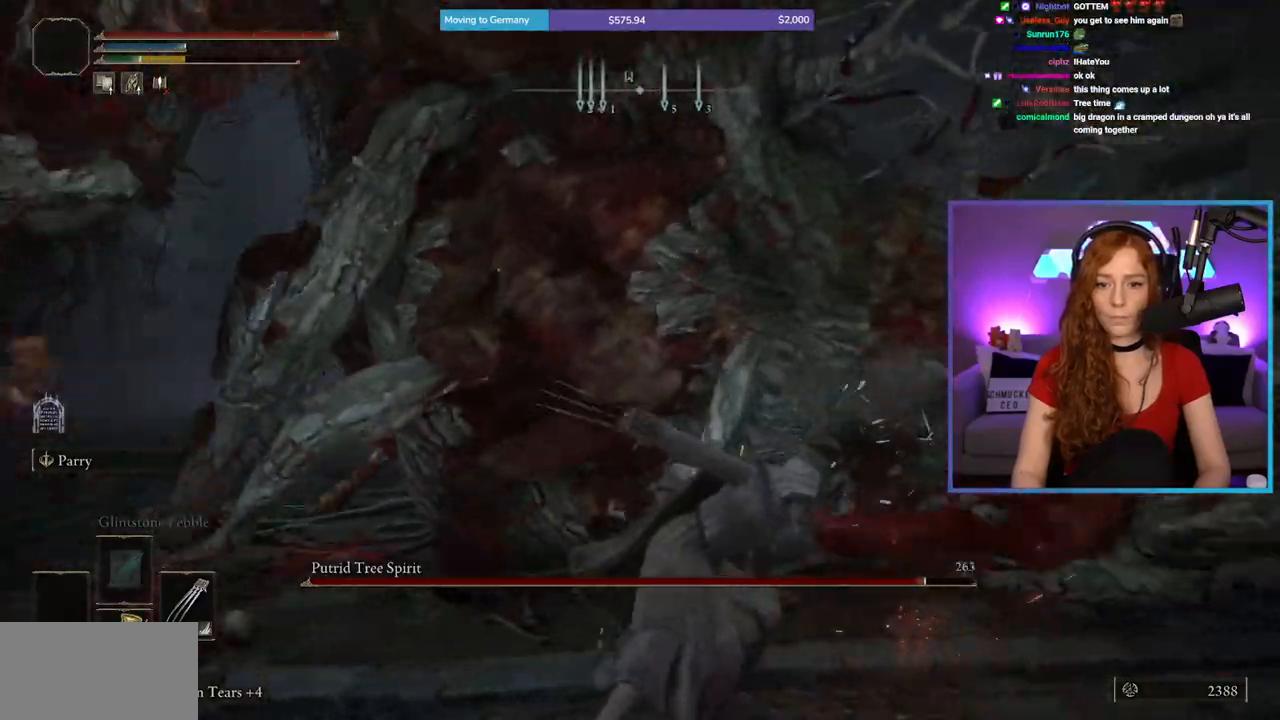
{"buttons": [], "left_stick": "up", "right_stick": "center", "events": [[83, "left_stick", "up-right"], [250, "R1", "down"], [400, "R1", "up"], [467, "left_stick", "up"]]}
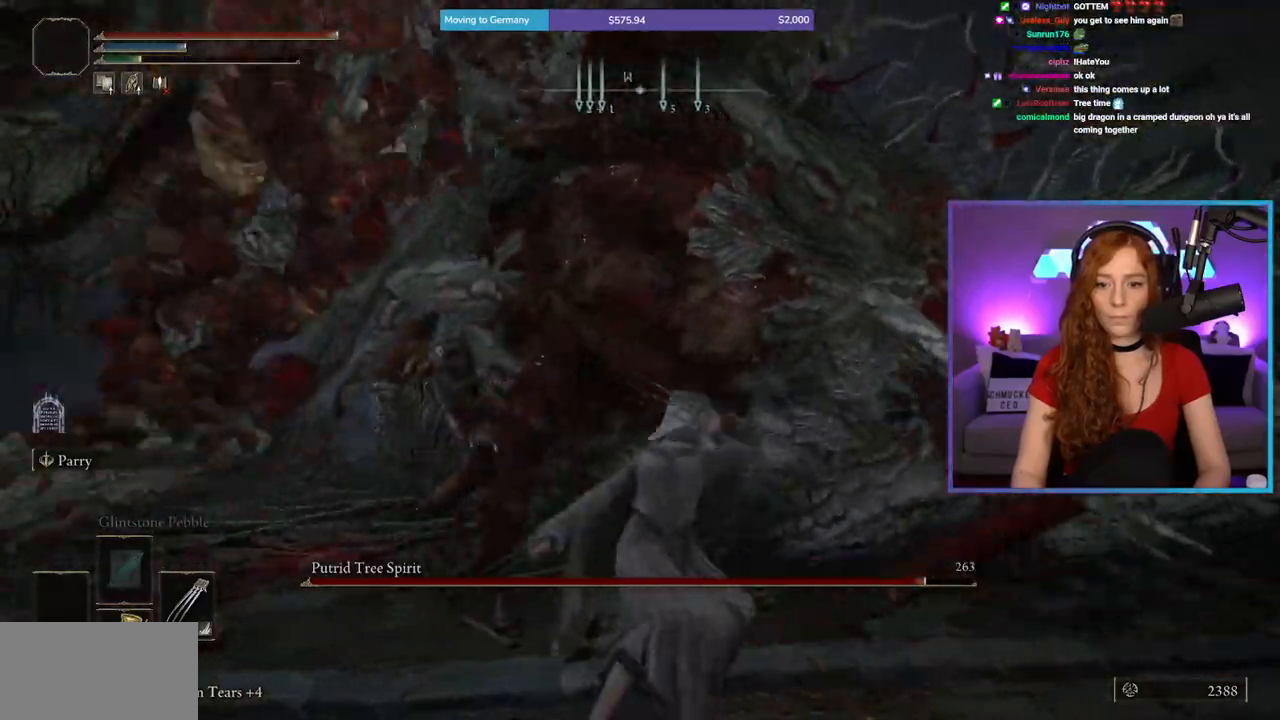
{"buttons": [], "left_stick": "up", "right_stick": "center", "events": [[233, "right_stick", "right"], [417, "right_stick", "center"]]}
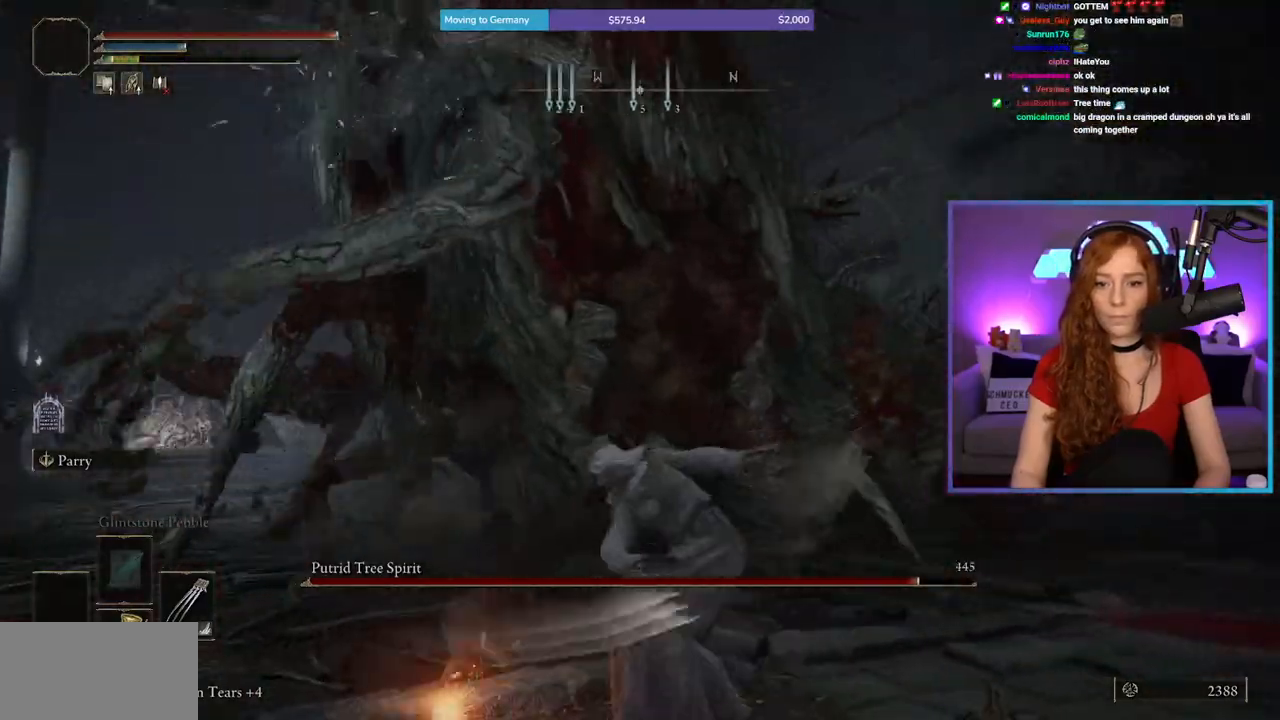
{"buttons": [], "left_stick": "up-right", "right_stick": "center", "events": [[233, "B", "down"], [317, "B", "up"], [350, "left_stick", "up-right"]]}
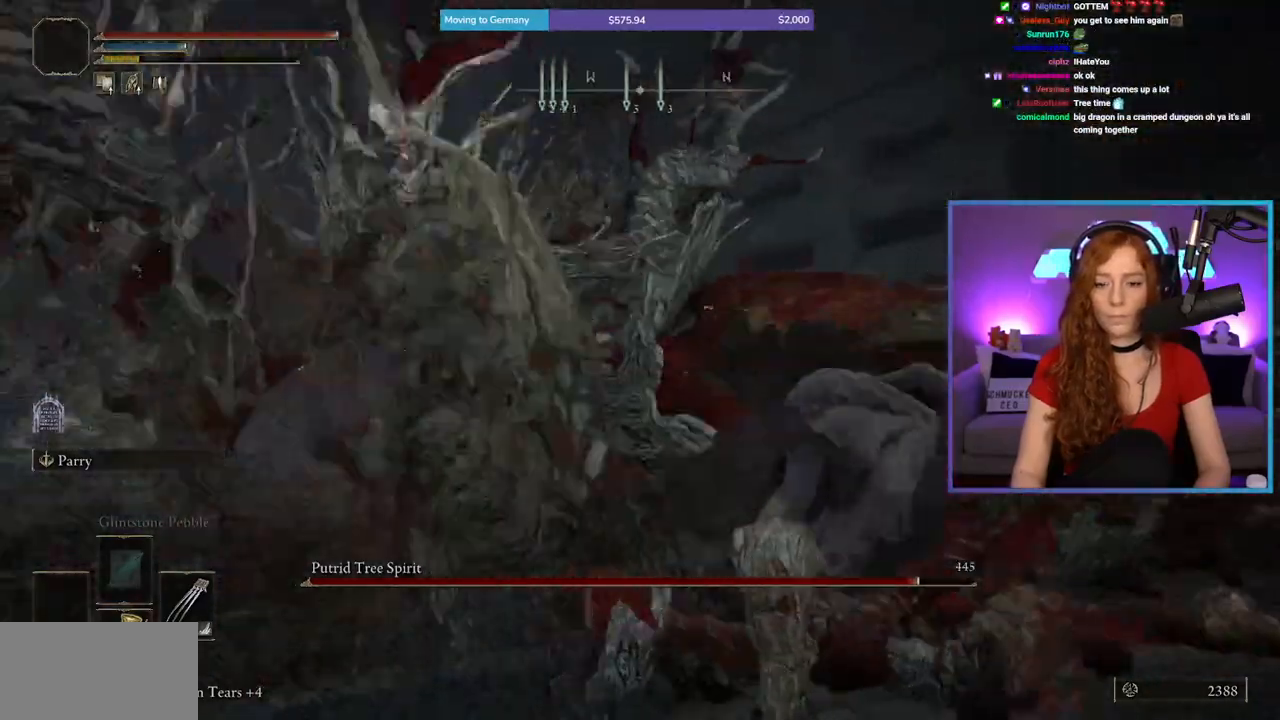
{"buttons": ["R1"], "left_stick": "up", "right_stick": "center", "events": [[33, "left_stick", "up"], [133, "right_stick", "left"], [433, "R1", "down"], [500, "right_stick", "center"]]}
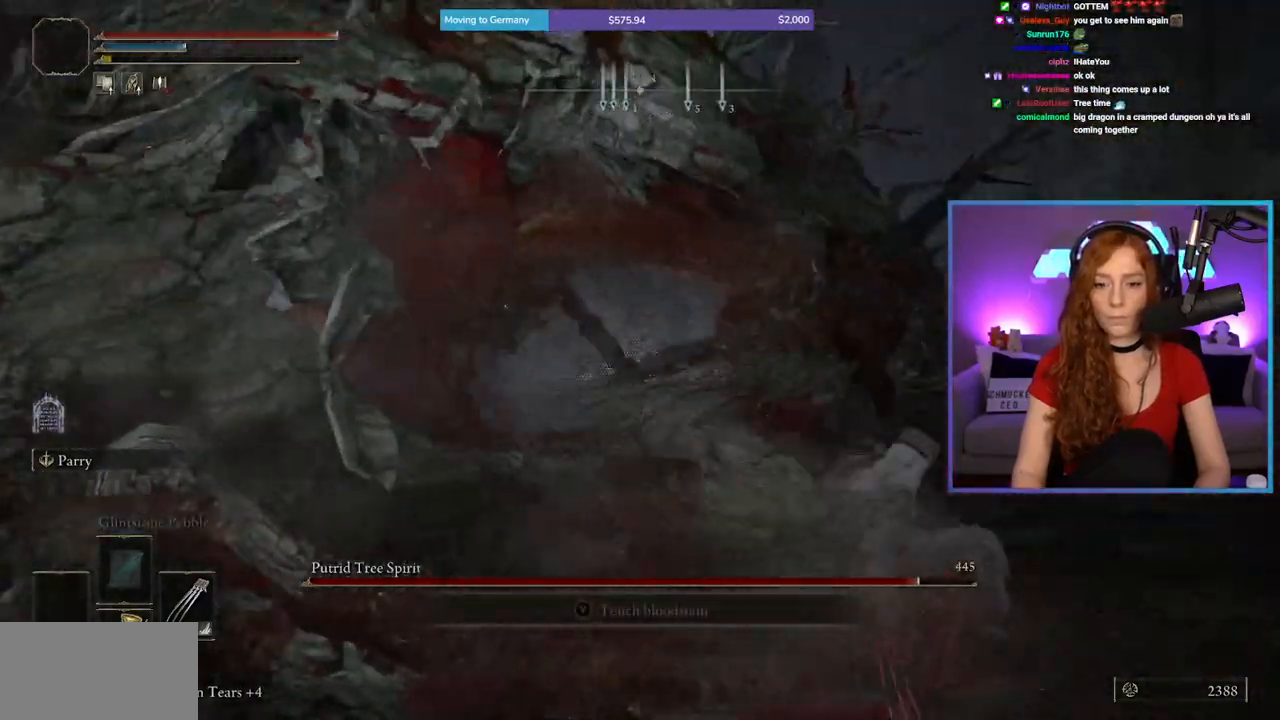
{"buttons": [], "left_stick": "up", "right_stick": "center", "events": [[50, "right_stick", "left"], [83, "R1", "up"], [317, "right_stick", "center"]]}
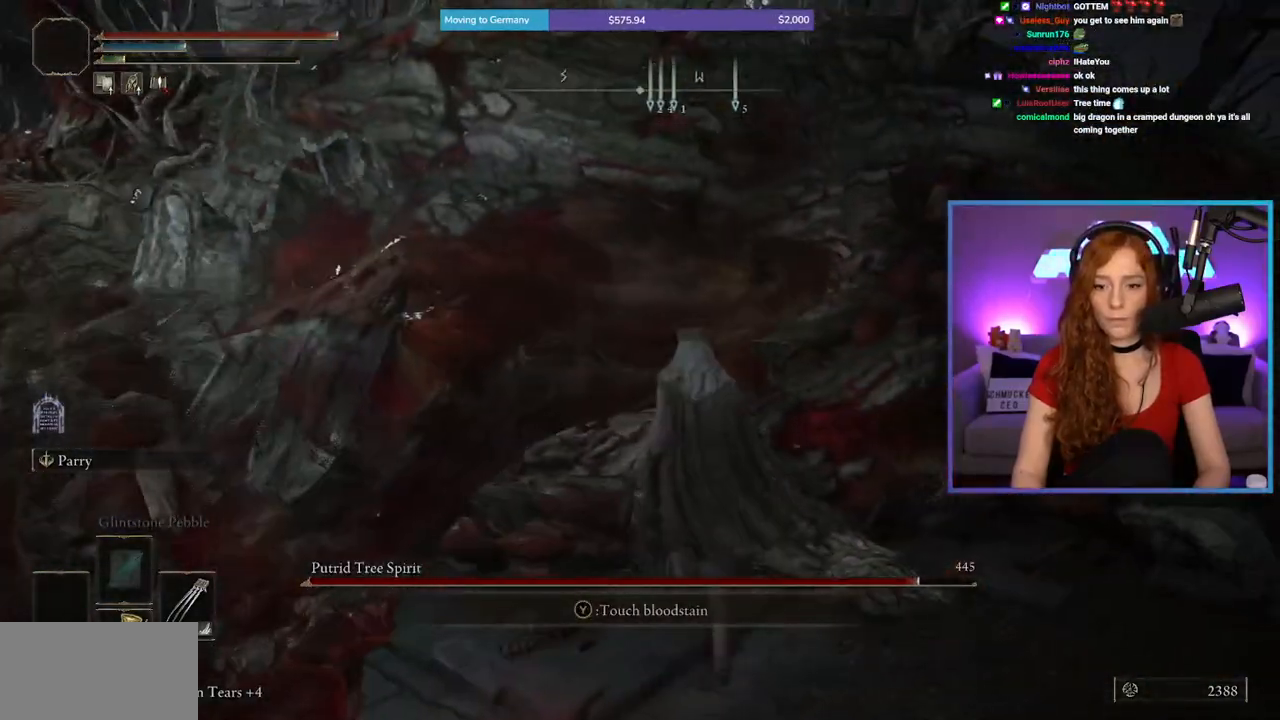
{"buttons": ["R1"], "left_stick": "up", "right_stick": "center", "events": [[50, "R1", "down"], [217, "R1", "up"], [283, "R1", "down"], [400, "R1", "up"], [467, "R1", "down"]]}
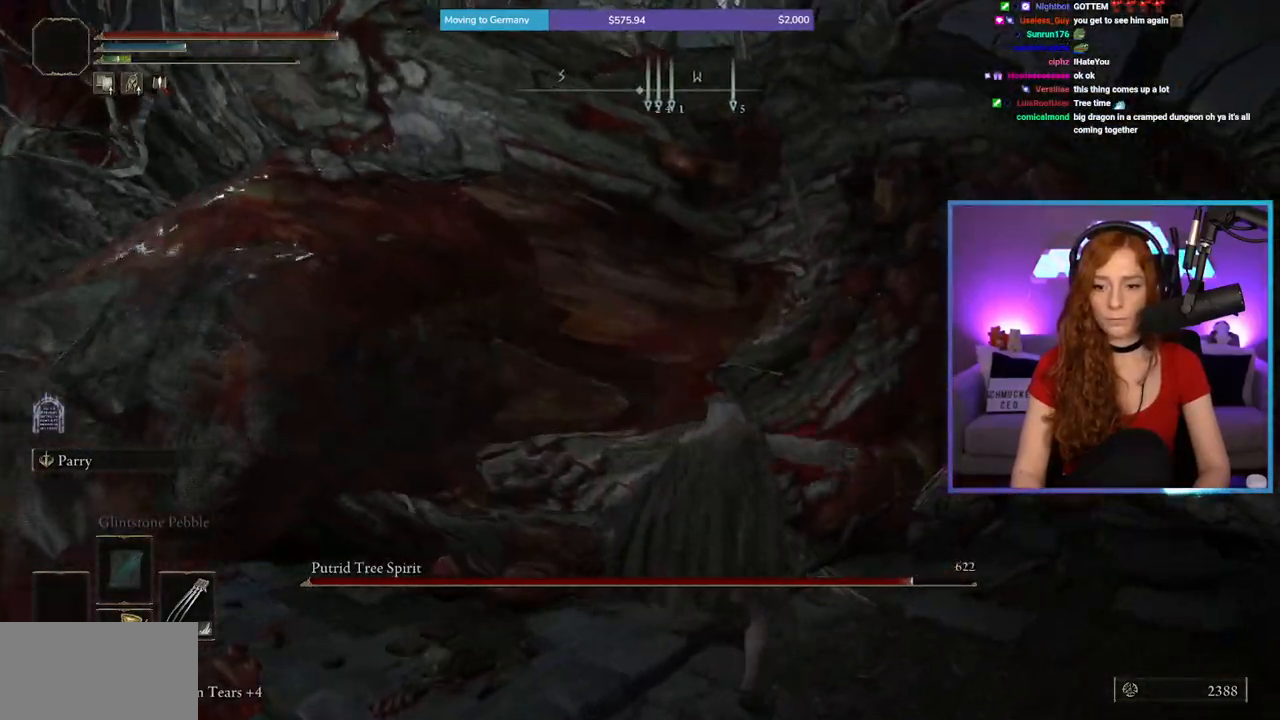
{"buttons": [], "left_stick": "up", "right_stick": "center", "events": [[67, "R1", "up"], [150, "R1", "down"], [250, "R1", "up"], [317, "R1", "down"], [450, "R1", "up"]]}
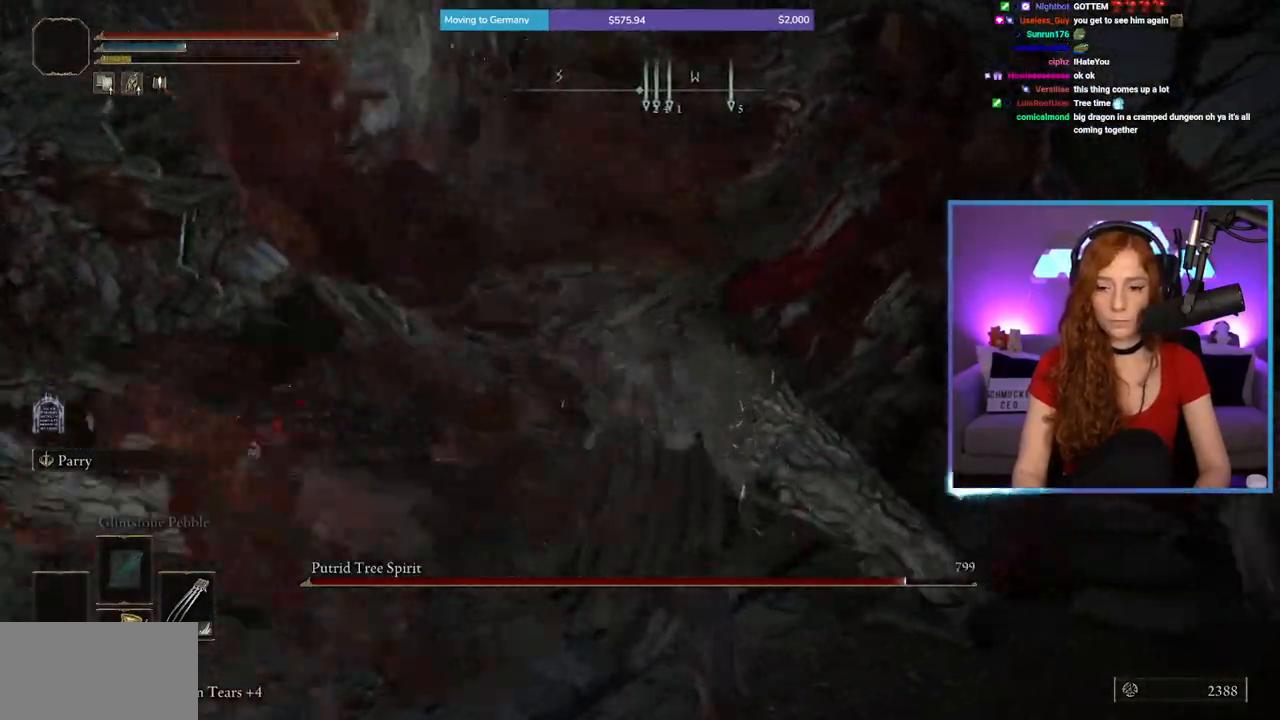
{"buttons": [], "left_stick": "up", "right_stick": "center", "events": [[33, "R1", "down"], [83, "right_stick", "up"], [133, "right_stick", "up-left"], [167, "R1", "up"], [300, "right_stick", "center"]]}
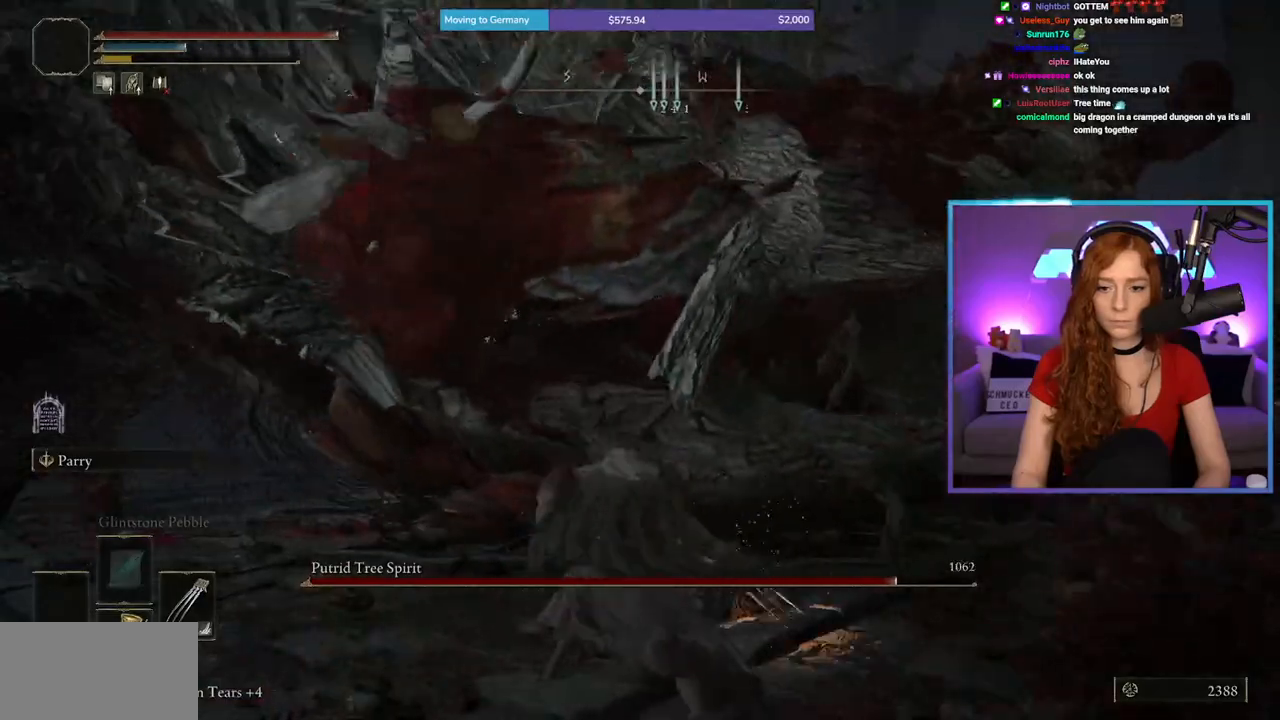
{"buttons": [], "left_stick": "up", "right_stick": "left", "events": [[50, "R1", "down"], [233, "R1", "up"], [333, "right_stick", "left"]]}